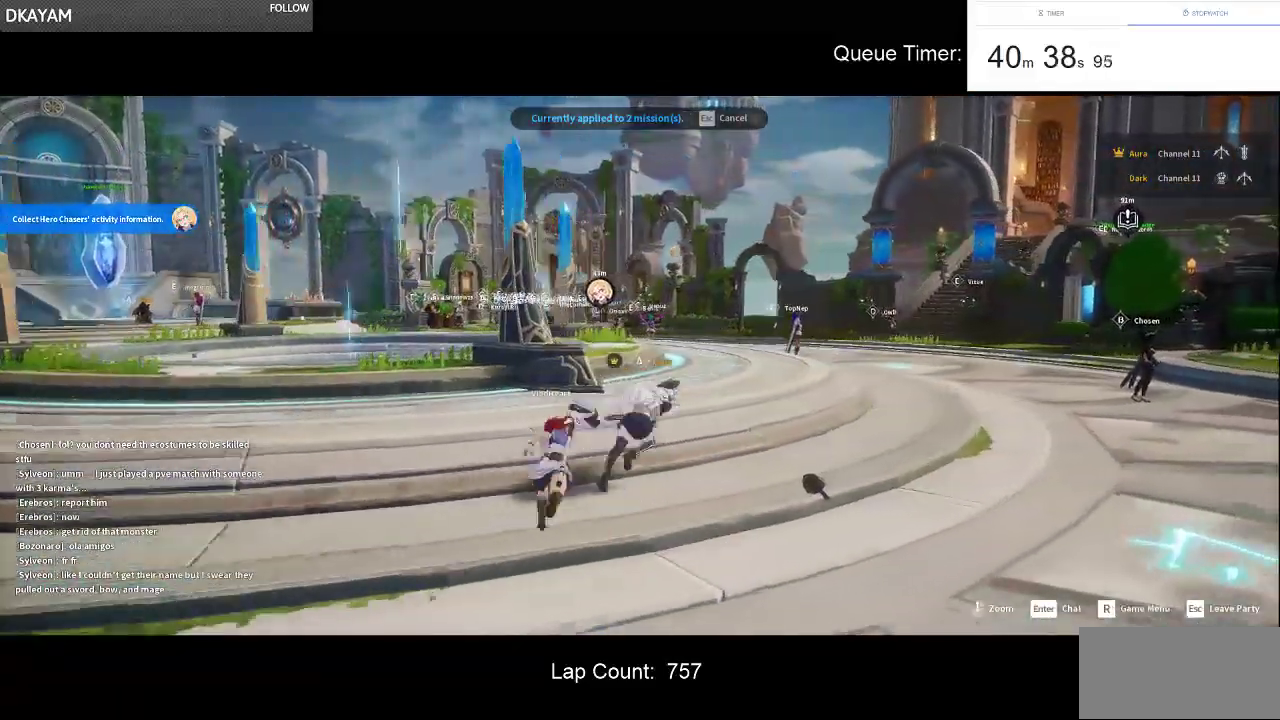
Gameplay with keyboard and mouse; each line is a JSON object with the keys and mouse buttons held at the frame after it. "events" lists presses ("down") and releases ("up") of "a", "ctrl", "d", "e", "f", "q", "r", "s", "shift", "space", "tab", "w", "mouse_left", "mouse_wheel" and "mouse_right" between this image and that frame as [ms after this image, input, new state], when the widget could be followed in between. "mouse_left", "mouse_wheel", "mouse_right" = the "left", "wheel", "right" buttons of the "mouse" list. No other keys are recorded. "wheel" means that the mouse wheel is clicked or scrolled. Not read: mouse_move.
{"keys": ["d", "w"], "mouse": [], "events": []}
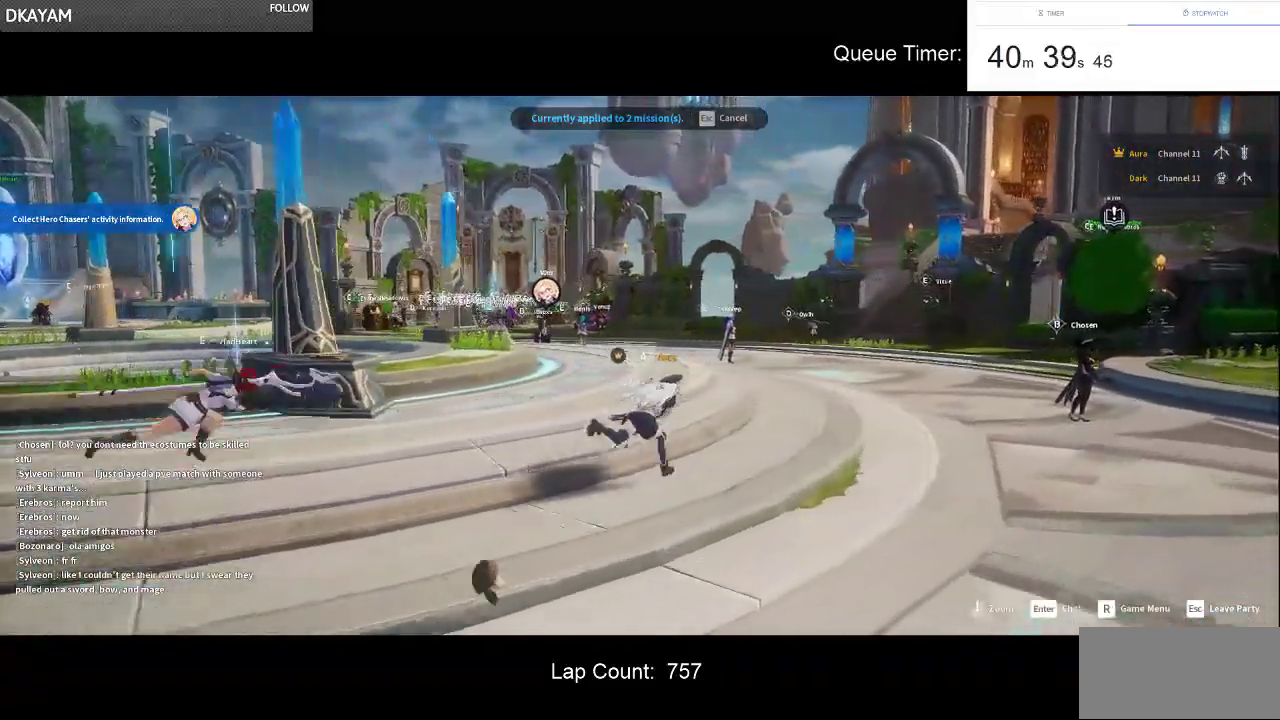
{"keys": ["d", "w"], "mouse": [], "events": [[133, "d", "up"], [467, "d", "down"]]}
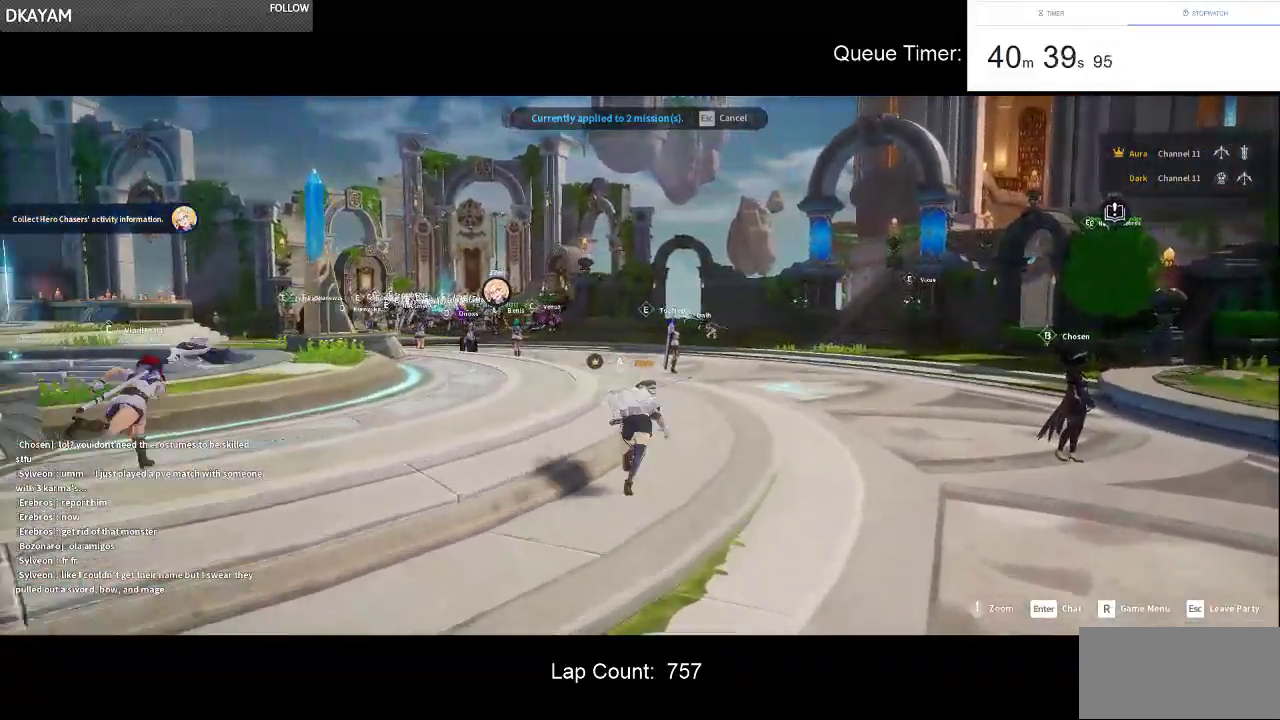
{"keys": ["a", "w"], "mouse": [], "events": [[100, "d", "up"], [333, "a", "down"]]}
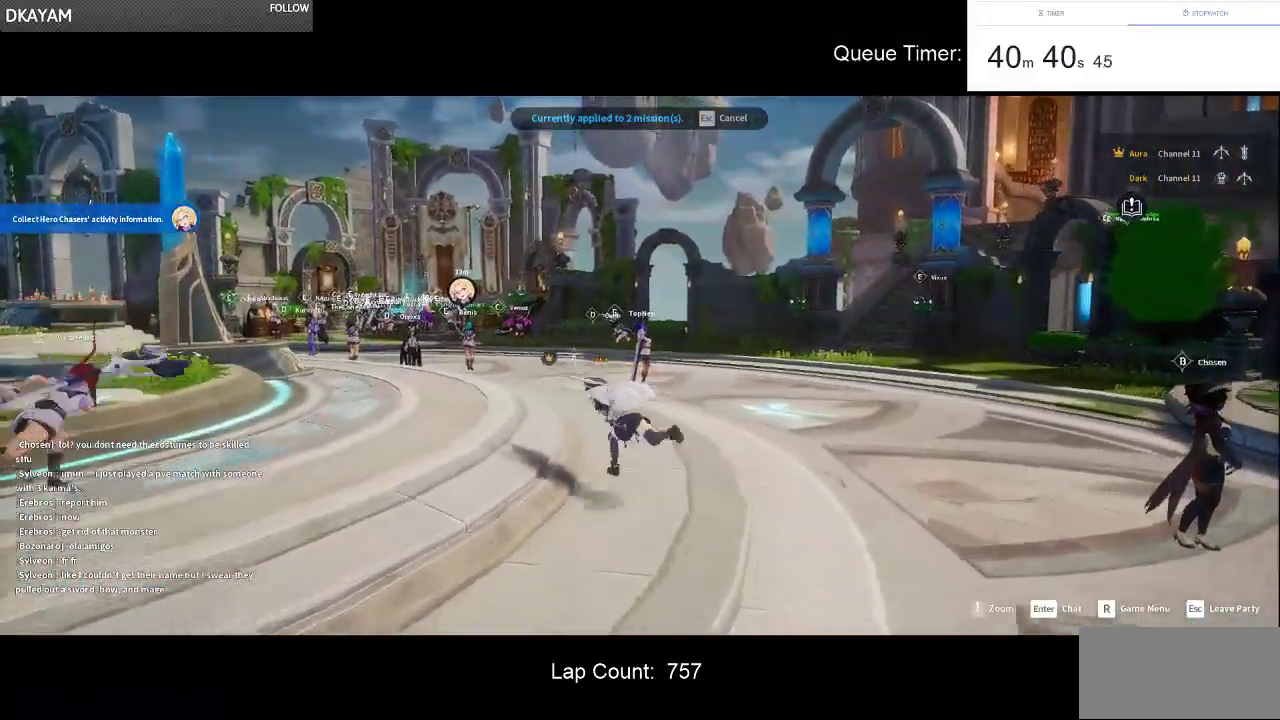
{"keys": ["a", "w"], "mouse": [], "events": [[33, "a", "up"], [500, "a", "down"]]}
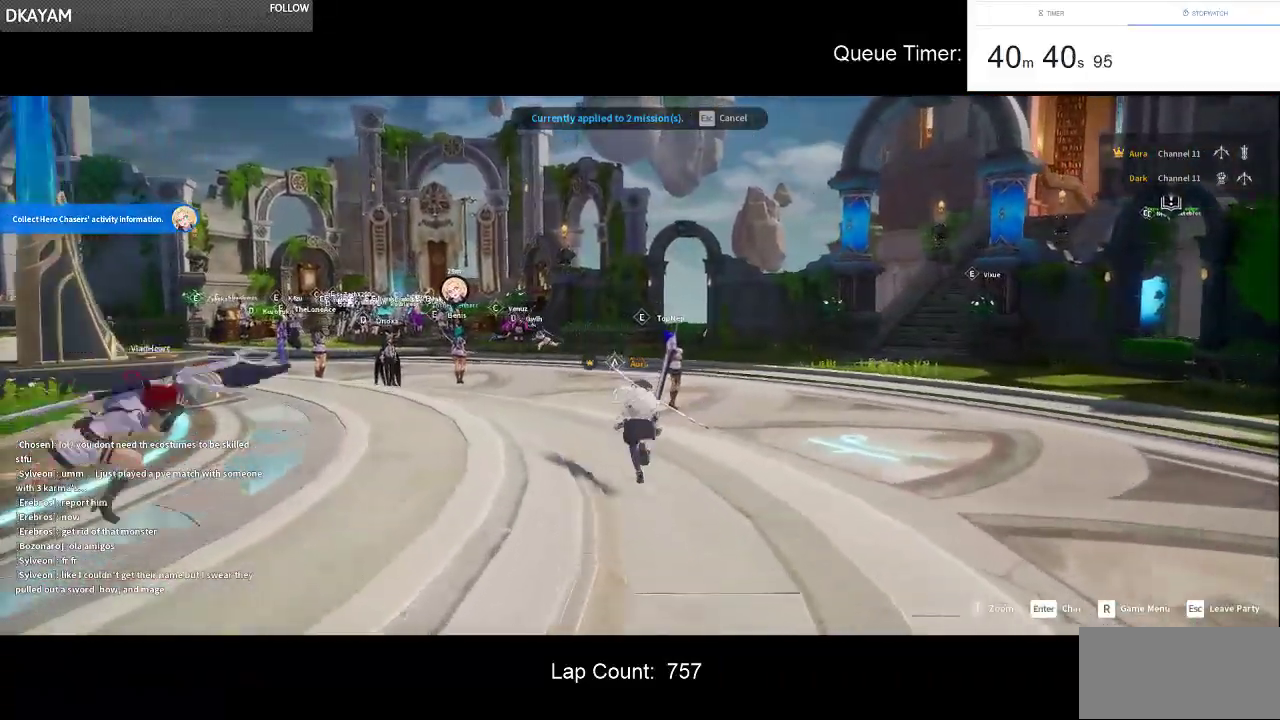
{"keys": ["a", "w"], "mouse": [], "events": []}
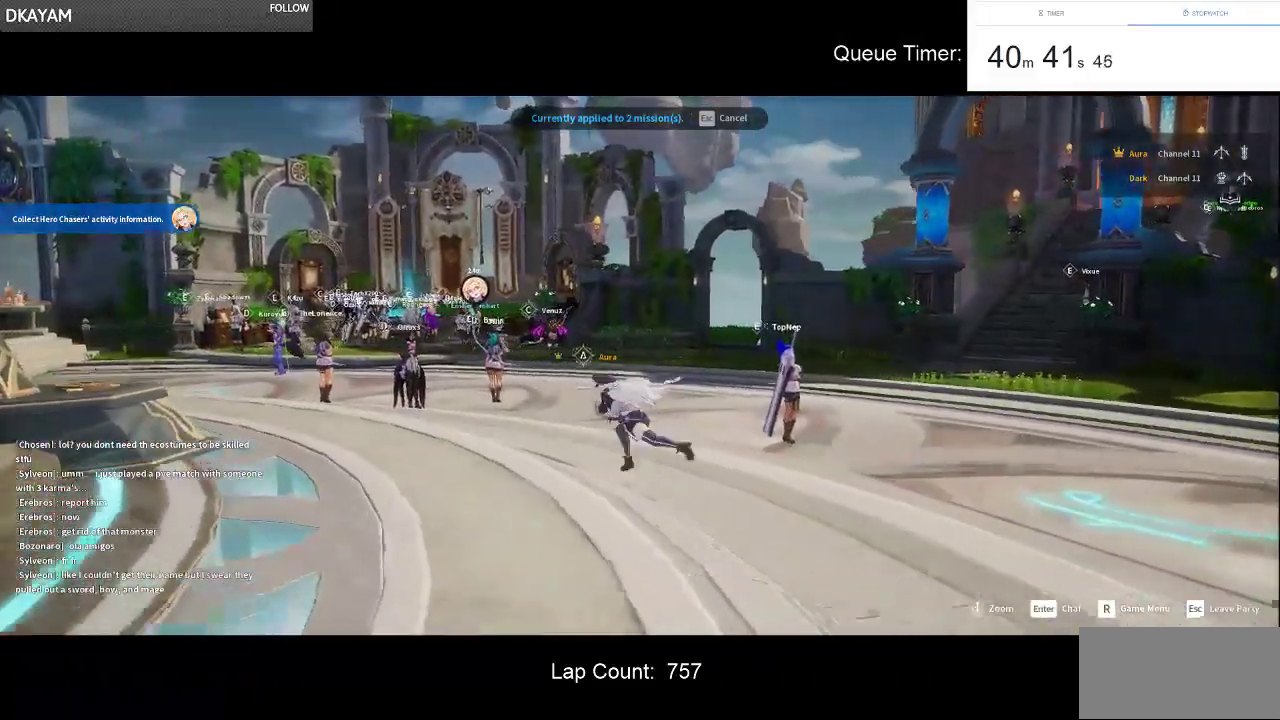
{"keys": ["a", "w"], "mouse": [], "events": []}
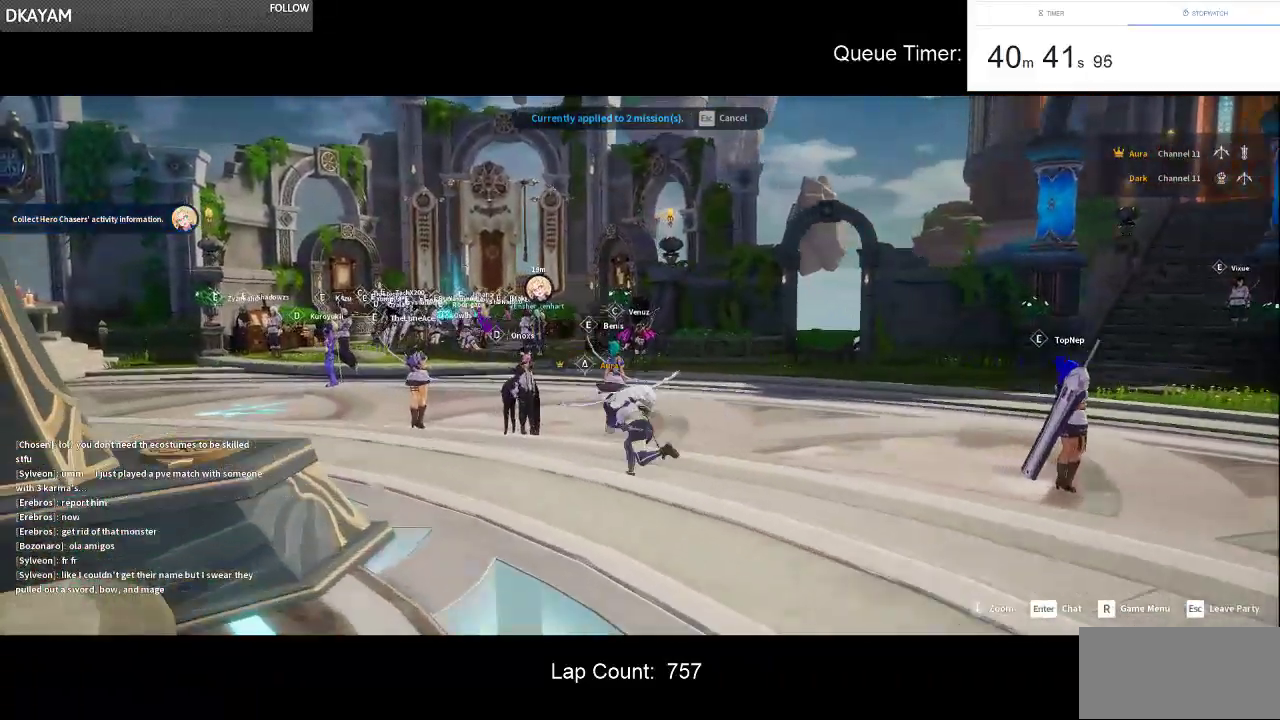
{"keys": ["a"], "mouse": [], "events": [[83, "w", "up"], [267, "w", "down"], [367, "w", "up"]]}
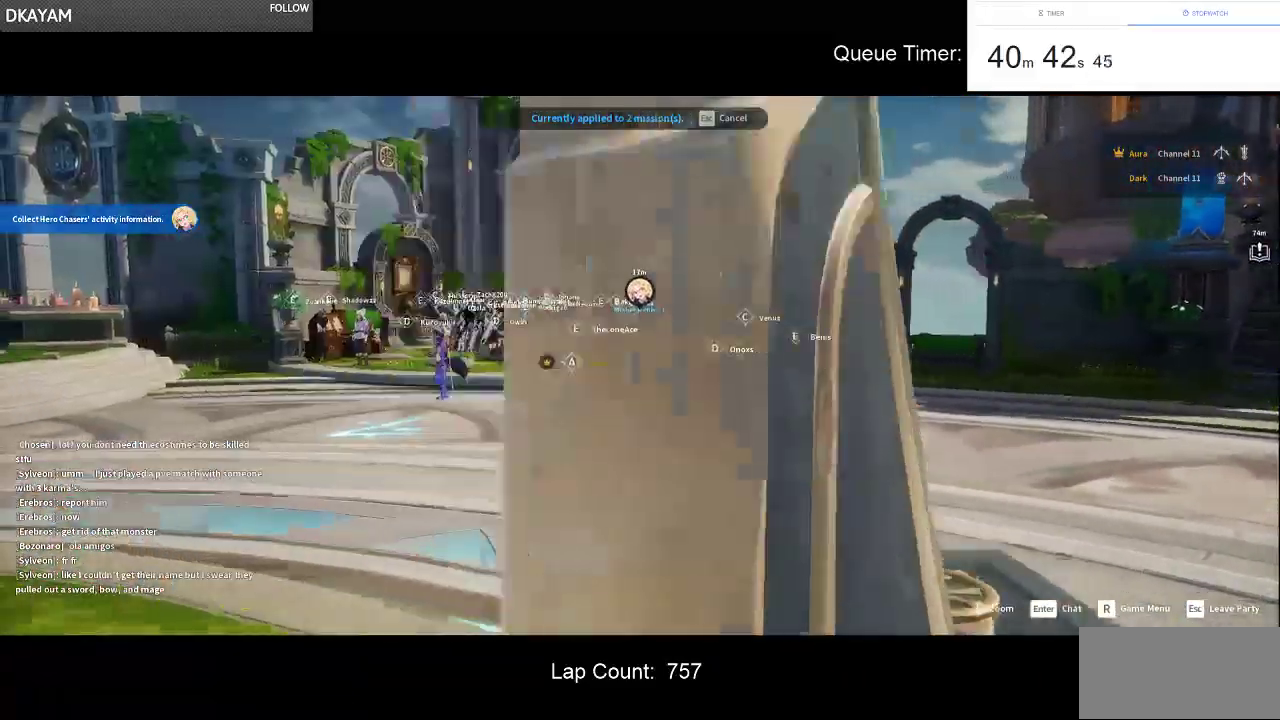
{"keys": ["a"], "mouse": [], "events": []}
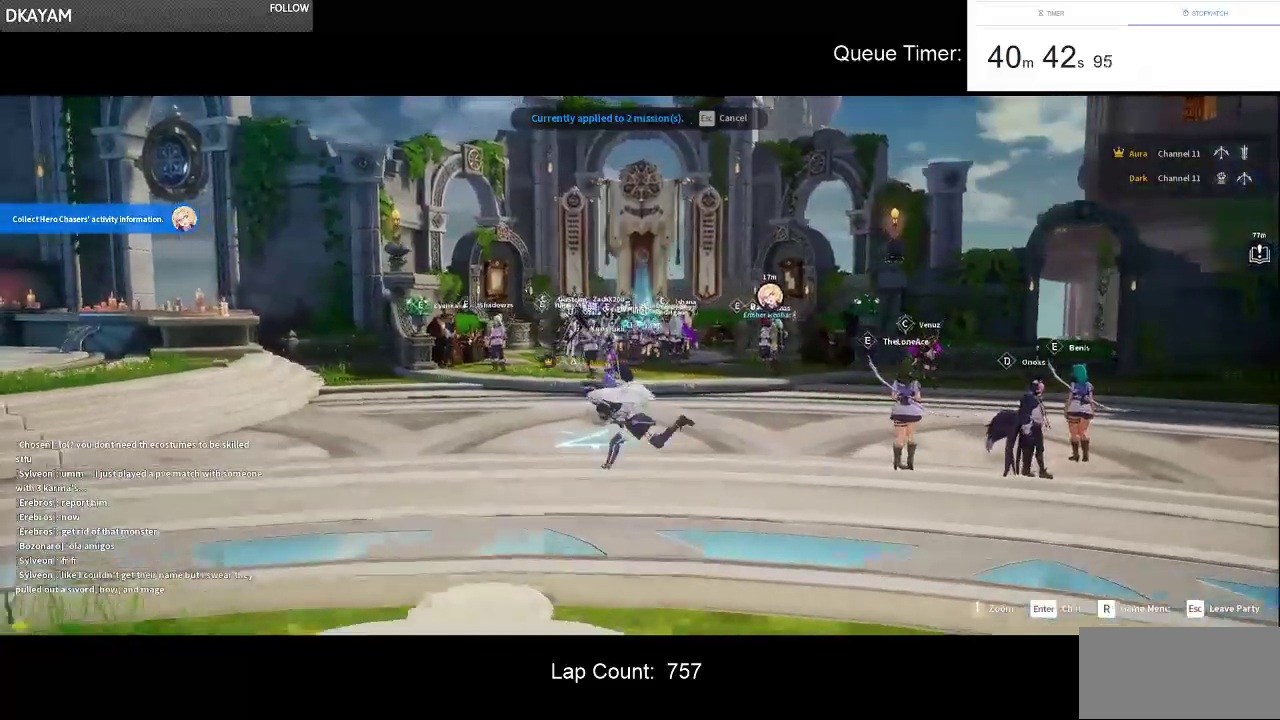
{"keys": ["a", "s"], "mouse": [], "events": [[433, "s", "down"]]}
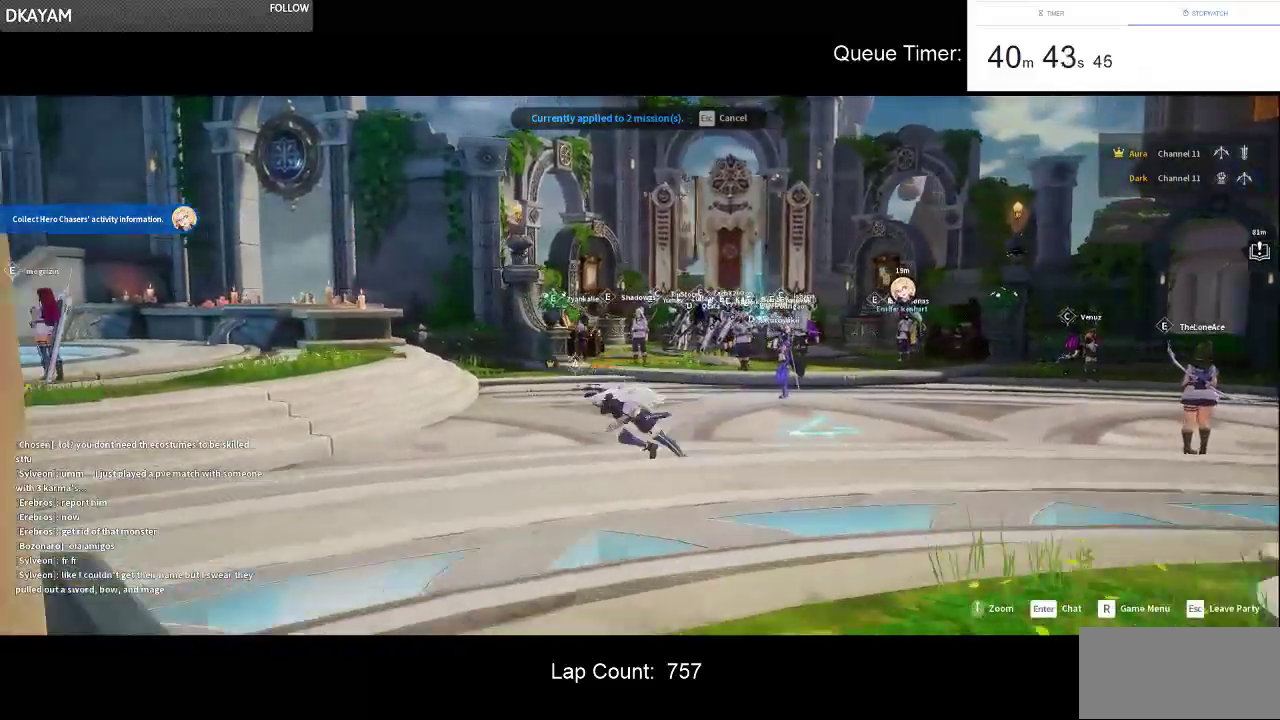
{"keys": ["a", "s"], "mouse": [], "events": []}
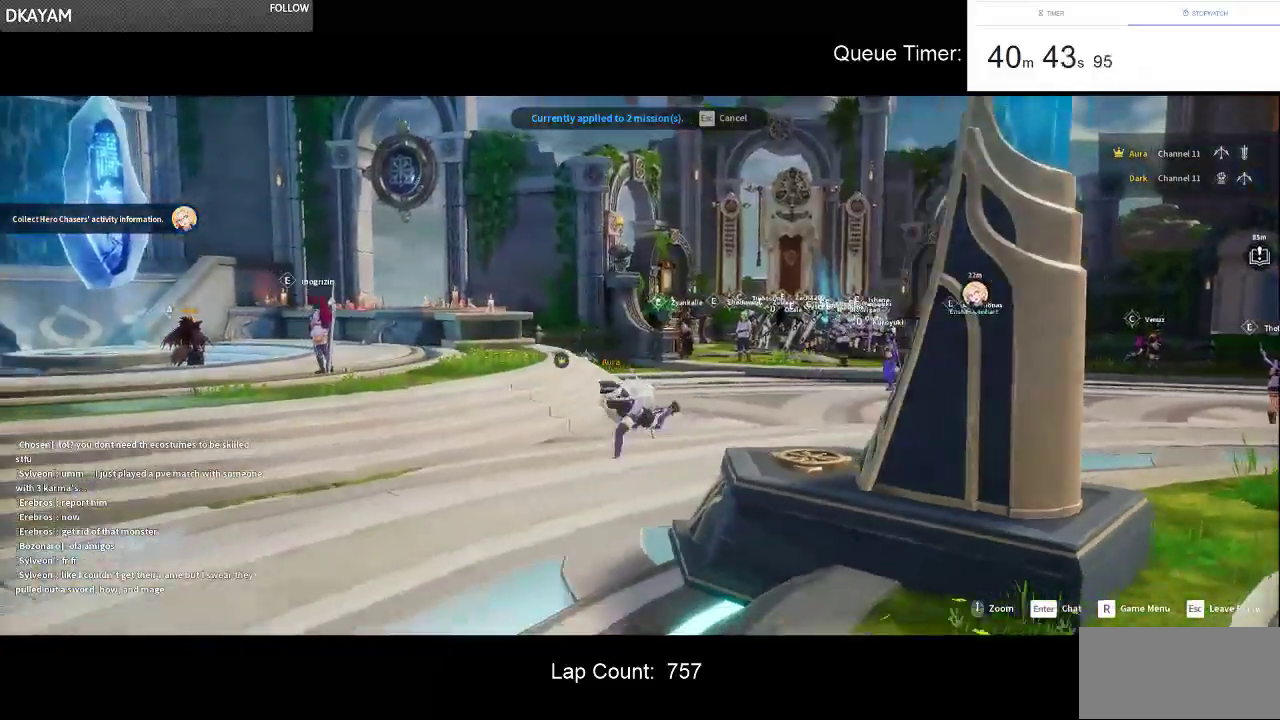
{"keys": ["a", "s"], "mouse": [], "events": []}
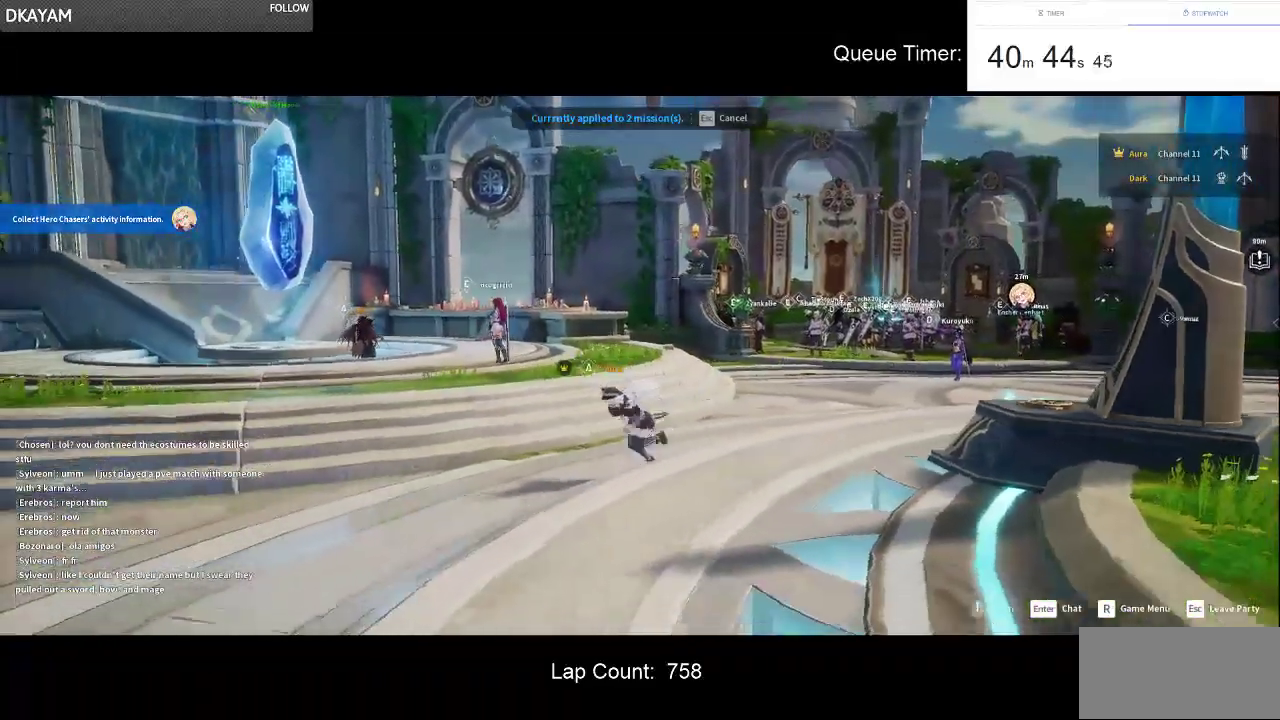
{"keys": ["s"], "mouse": [], "events": [[350, "a", "up"]]}
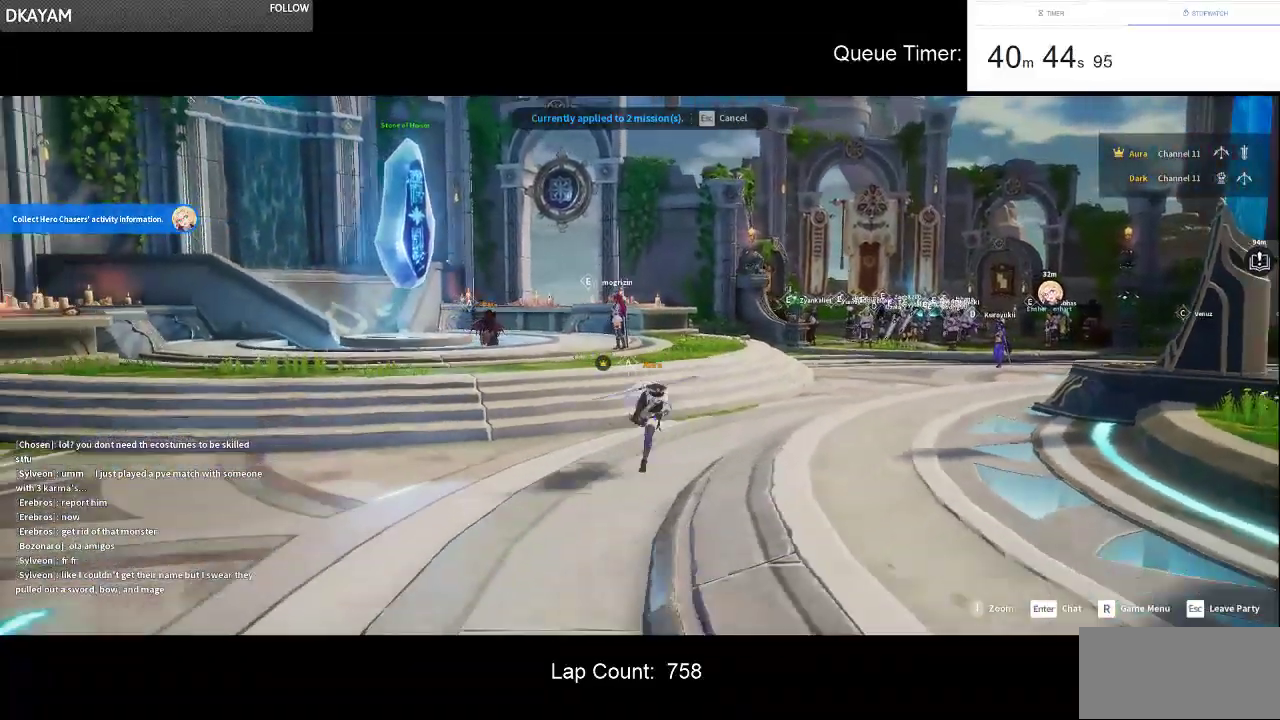
{"keys": ["d", "s"], "mouse": [], "events": [[400, "d", "down"]]}
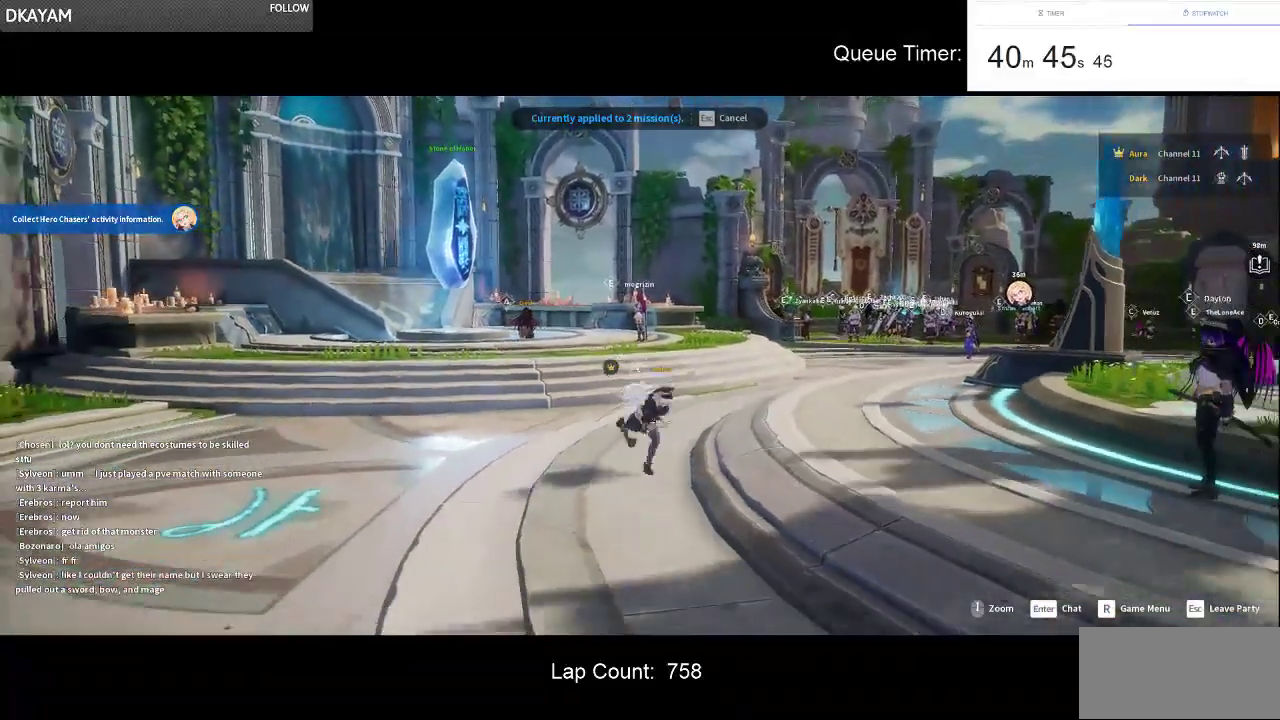
{"keys": ["d", "s"], "mouse": [], "events": [[50, "d", "up"], [467, "d", "down"]]}
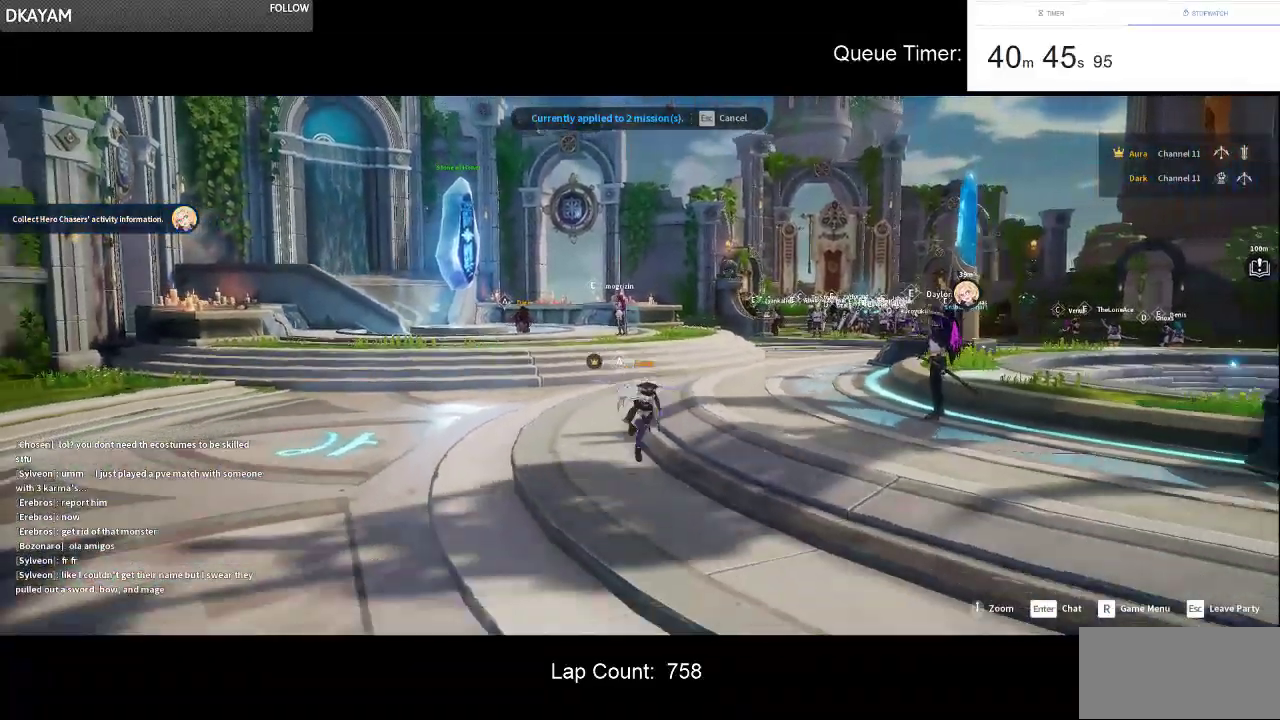
{"keys": ["d", "s"], "mouse": [], "events": []}
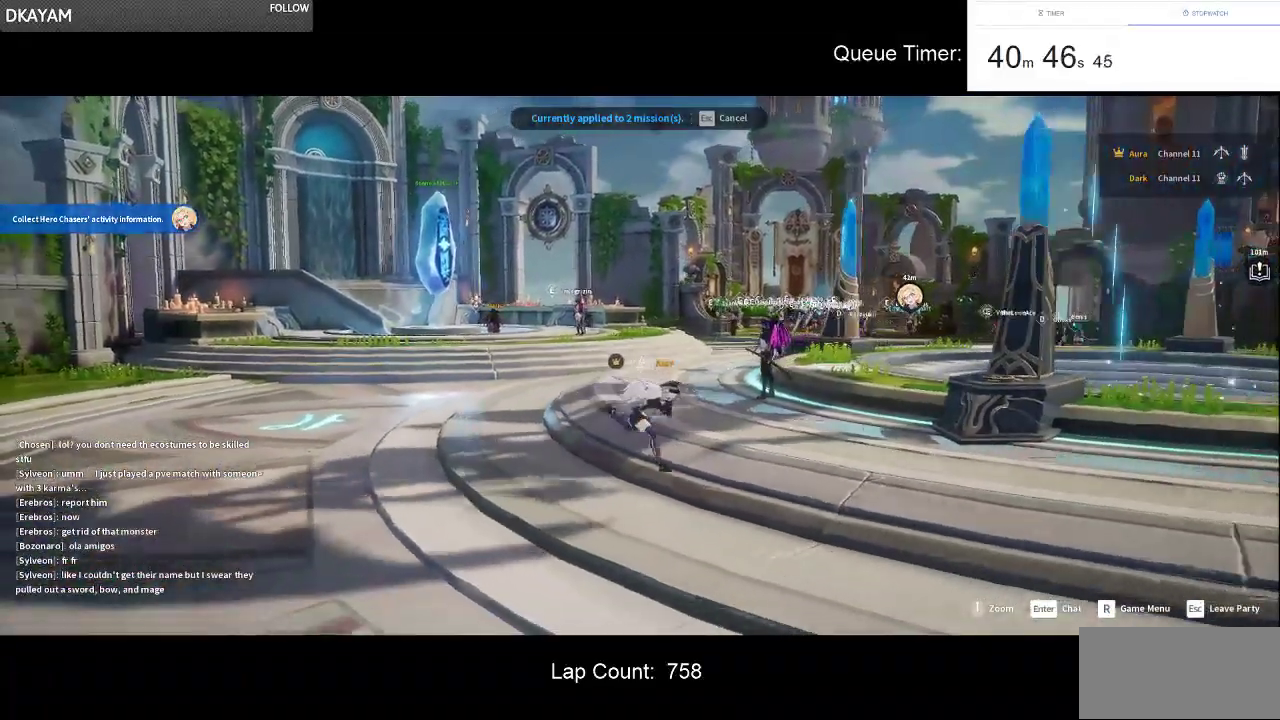
{"keys": ["d", "s"], "mouse": [], "events": []}
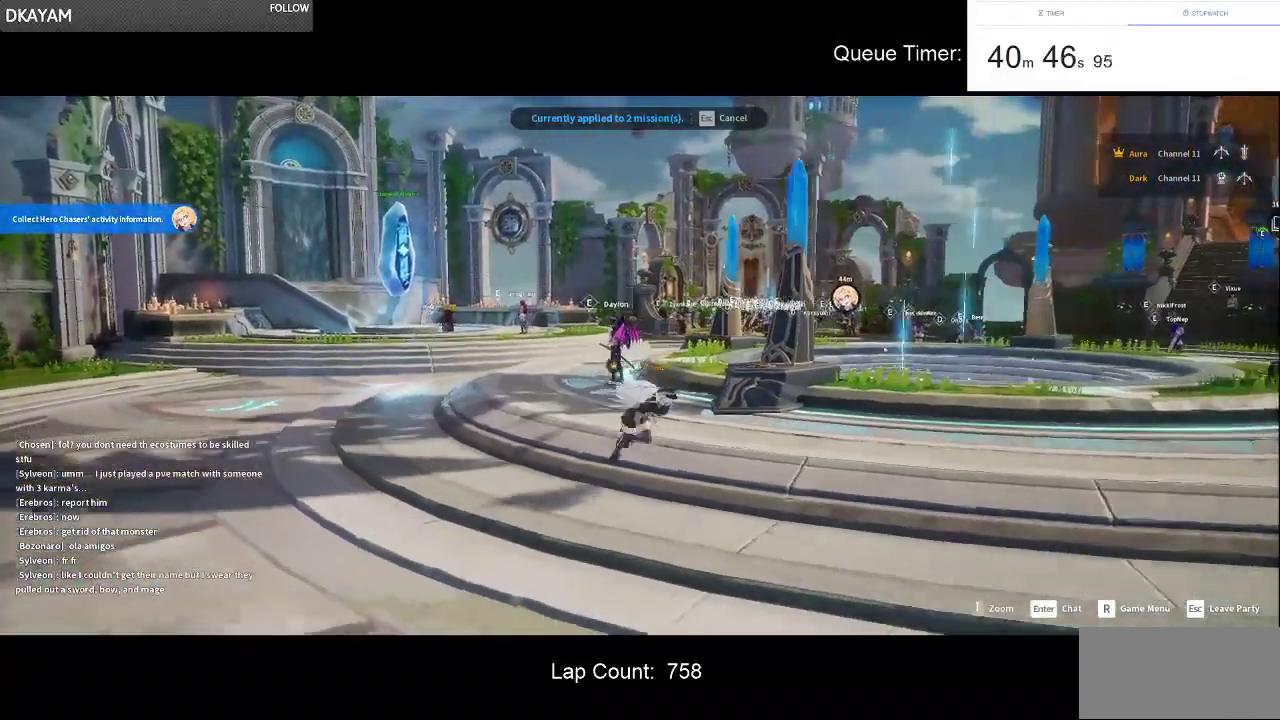
{"keys": ["d"], "mouse": [], "events": [[183, "s", "up"]]}
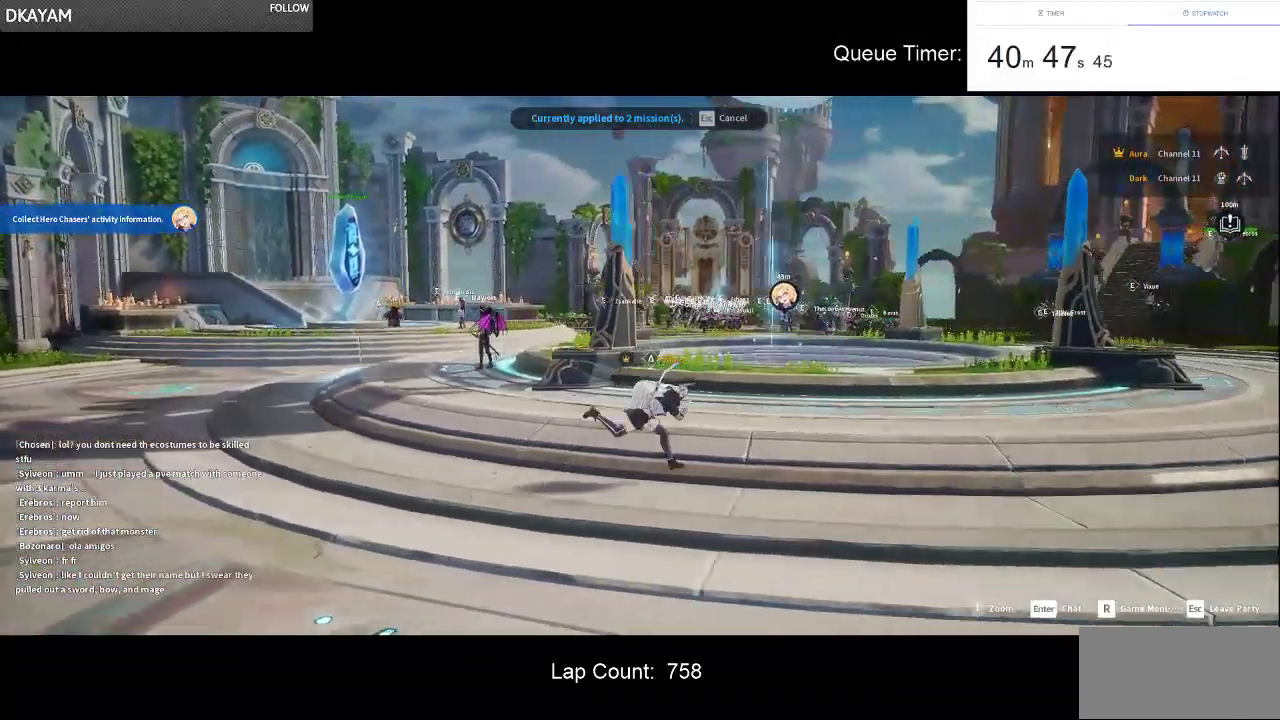
{"keys": ["d"], "mouse": [], "events": []}
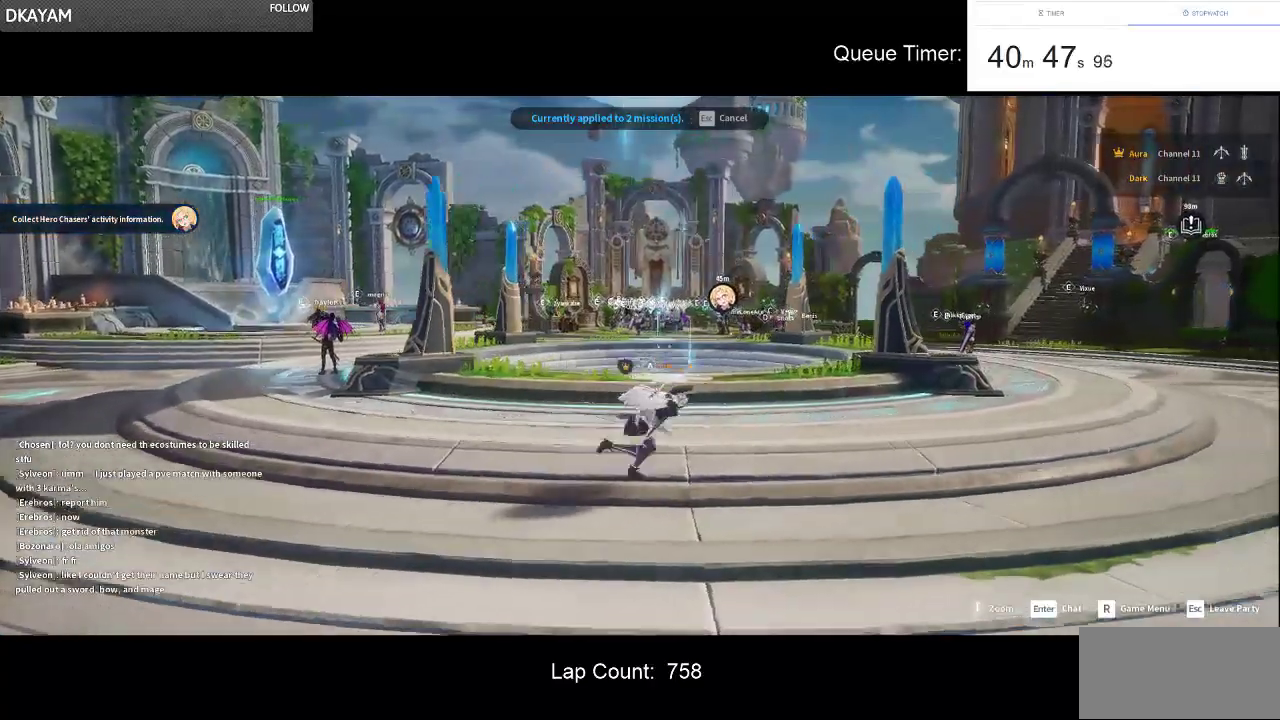
{"keys": ["d"], "mouse": [], "events": []}
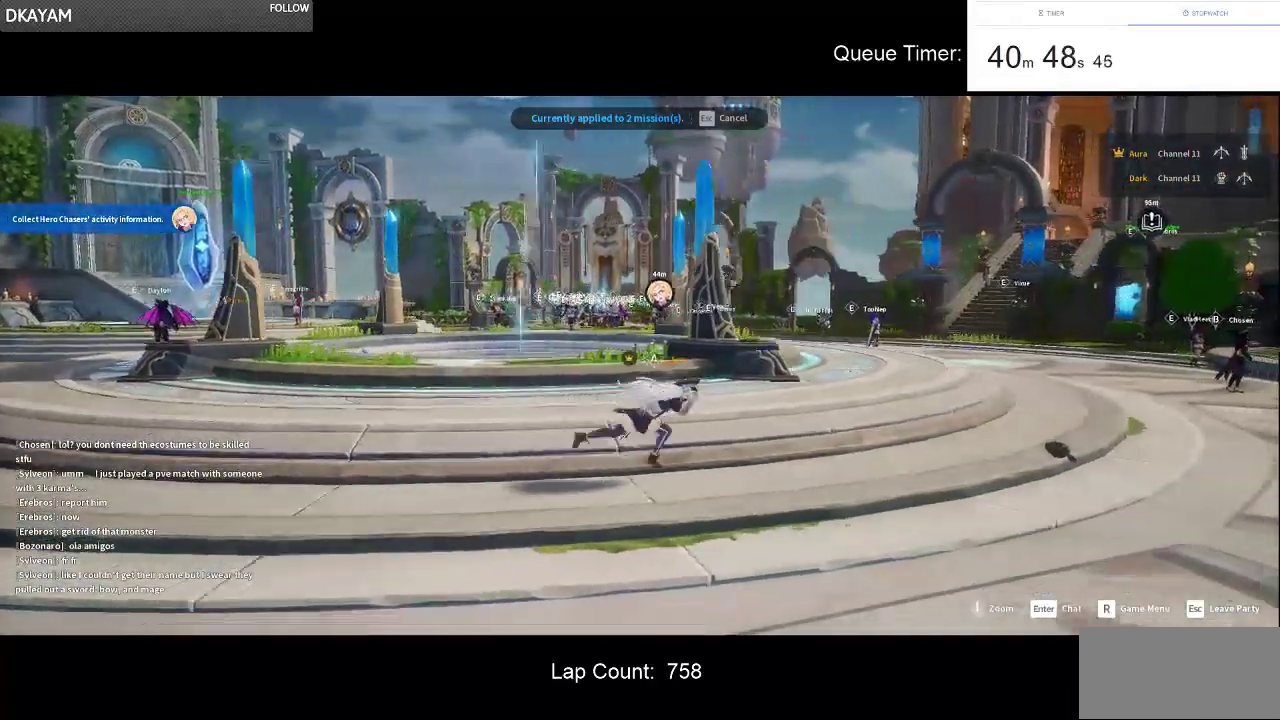
{"keys": ["d", "w"], "mouse": [], "events": [[83, "w", "down"]]}
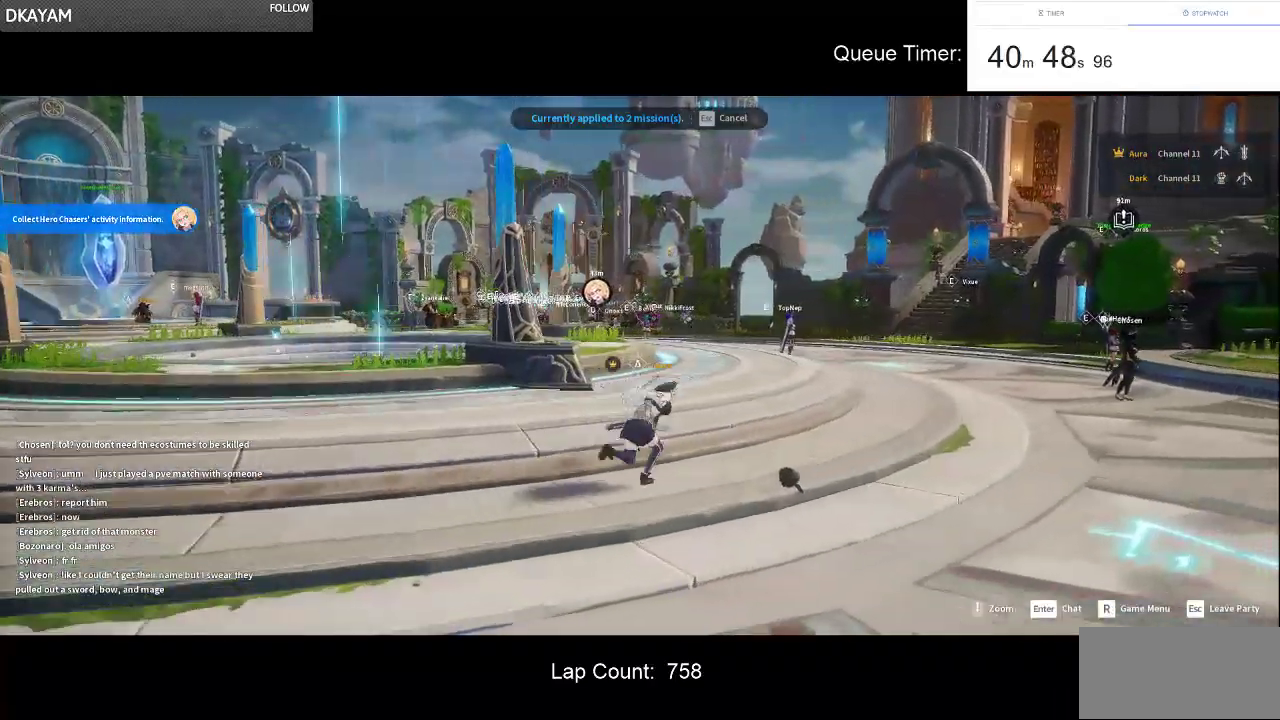
{"keys": ["d", "w"], "mouse": [], "events": []}
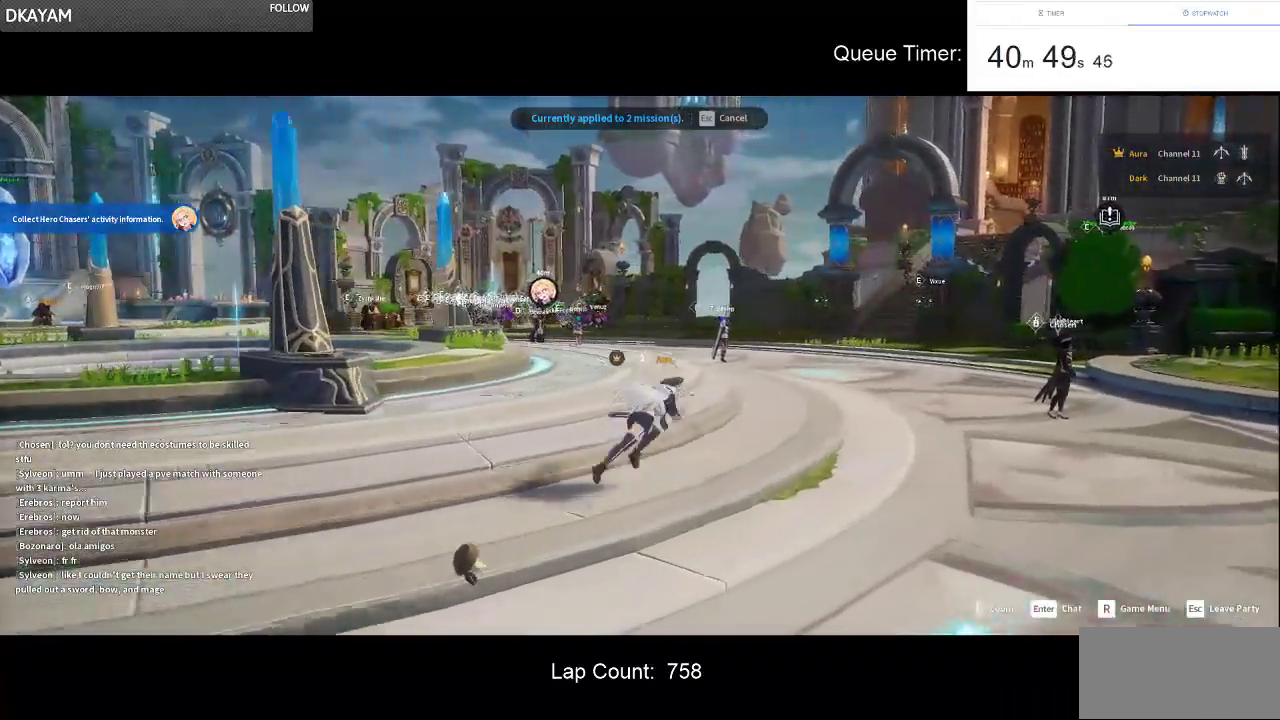
{"keys": ["w"], "mouse": [], "events": [[83, "d", "up"]]}
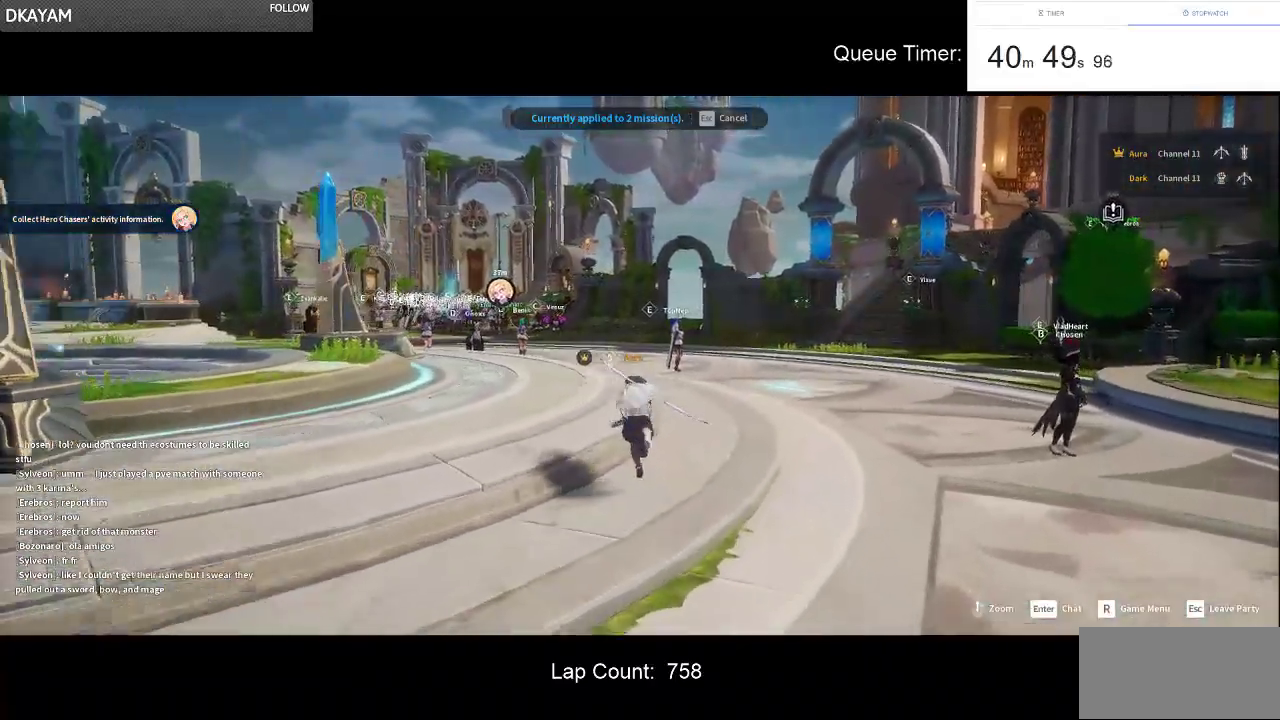
{"keys": ["w"], "mouse": [], "events": []}
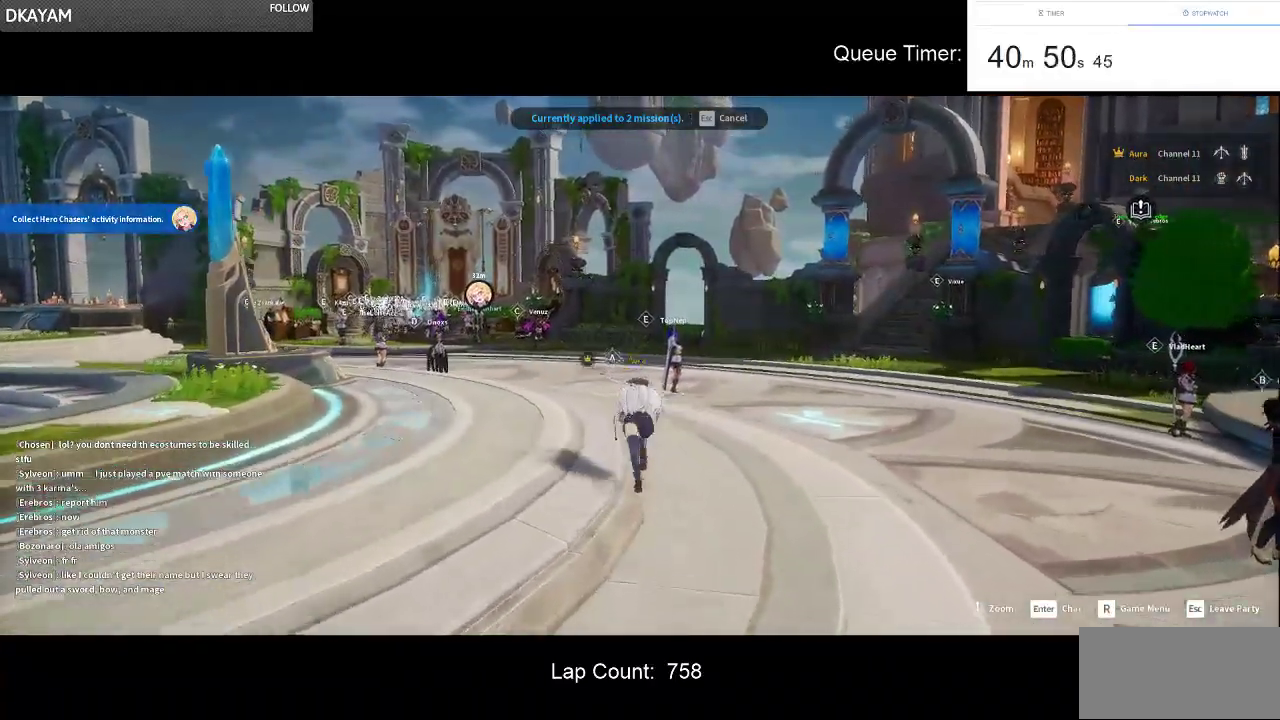
{"keys": ["a", "w"], "mouse": [], "events": [[383, "a", "down"]]}
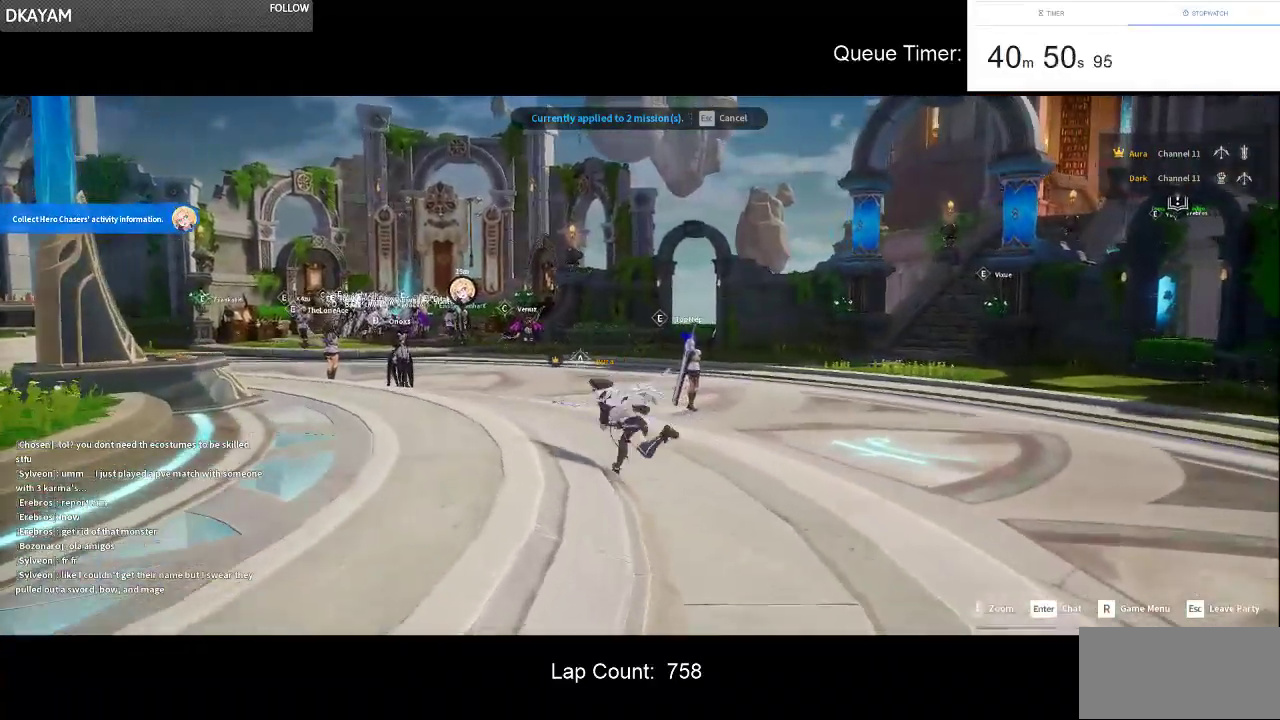
{"keys": ["a", "w"], "mouse": [], "events": []}
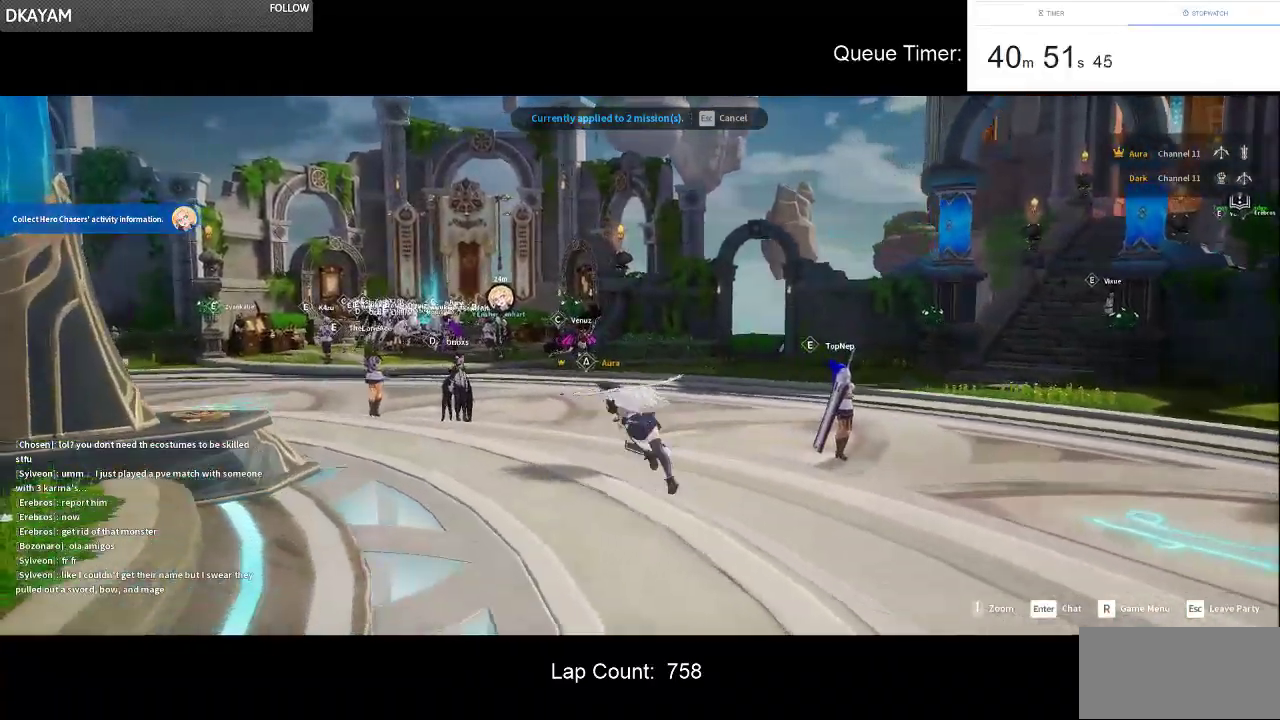
{"keys": ["a", "w"], "mouse": [], "events": []}
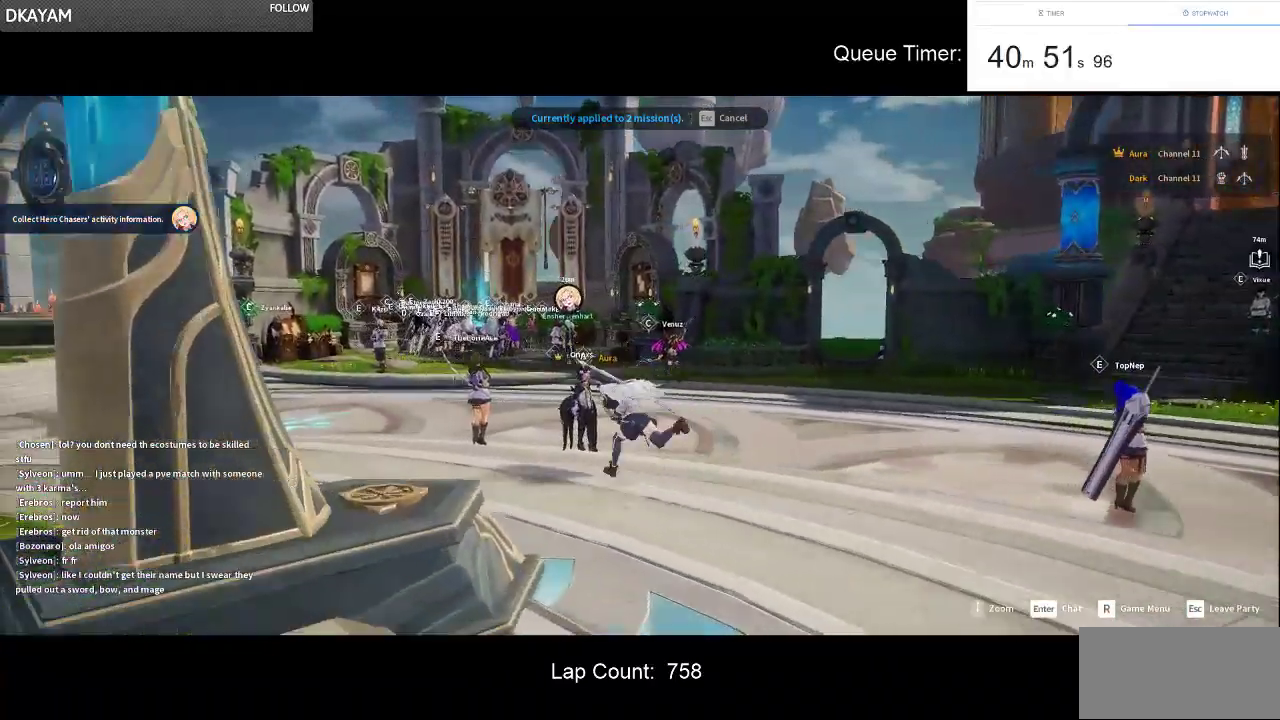
{"keys": ["a"], "mouse": [], "events": [[67, "w", "up"], [100, "w", "down"], [200, "w", "up"]]}
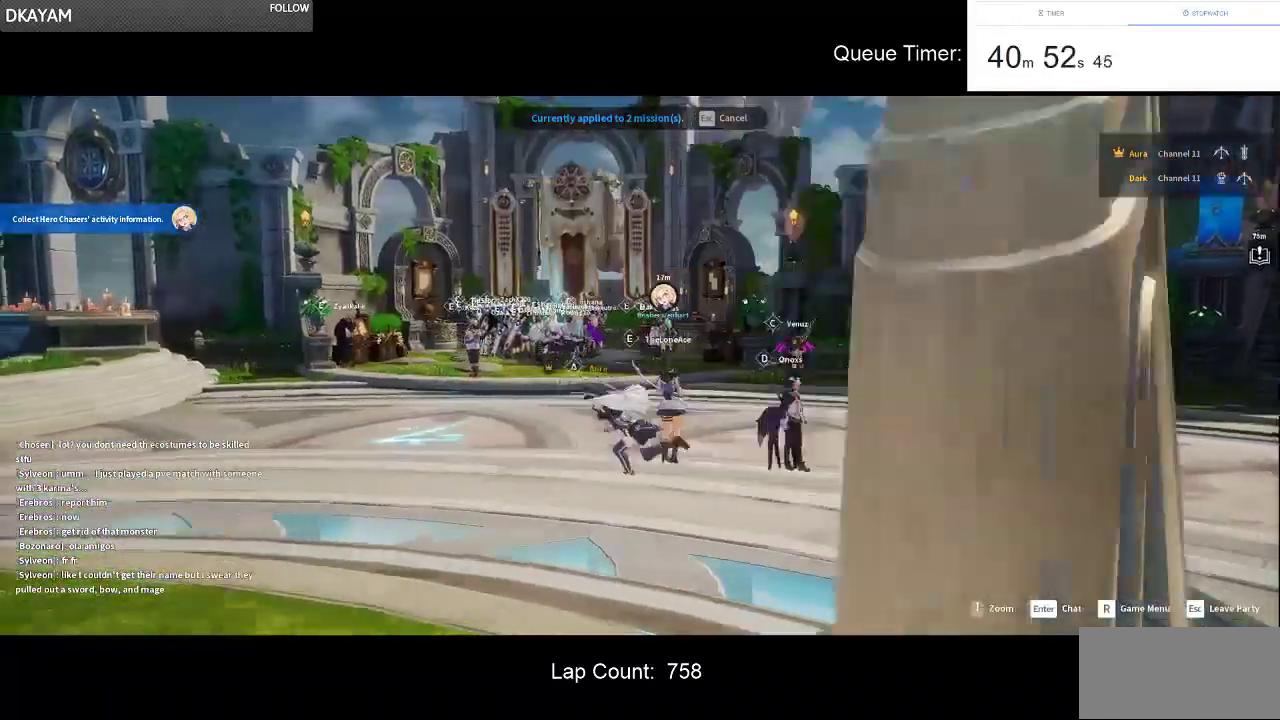
{"keys": ["a"], "mouse": [], "events": []}
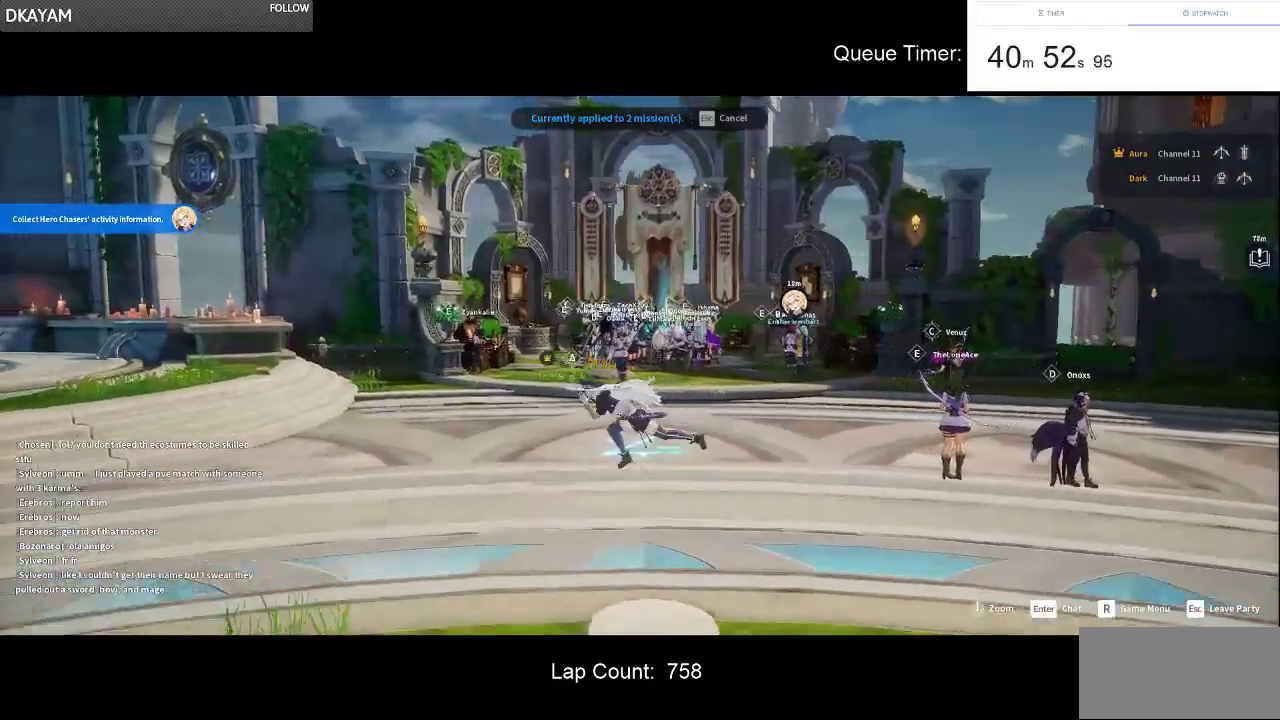
{"keys": ["a"], "mouse": [], "events": [[233, "s", "down"], [467, "s", "up"]]}